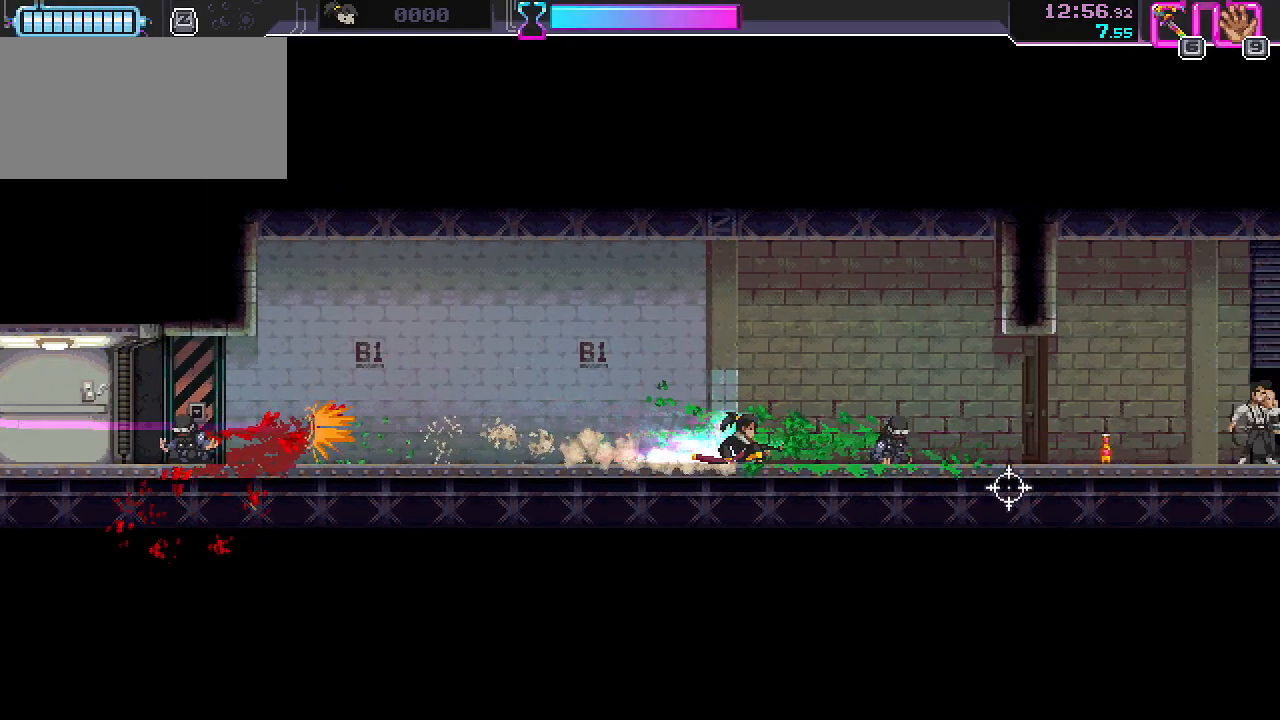
Gameplay with keyboard and mouse; each line is a JSON object with the keys and mouse buttons held at the frame after it. "events" lists presses ("down") and releases ("up") of "a", "ctrl", "d", "r", "s", "shift", "space", "w", "mouse_left", "mouse_wheel", "mouse_right", "mouse_mb4" and "mouse_mb5" between this image and that frame as [ms after this image, input, new state], when the widget could be followed in between. "mouse_left", "mouse_wheel", "mouse_right", "mouse_mb4", "mouse_mb5" = the "left", "wheel", "right", "mb4", "mb5" buttons of the "mouse" list. No other keys are recorded. "wheel" means that the mouse wheel is clicked or scrolled. Mouse movement is not recorded.
{"keys": ["d", "space"], "mouse": [], "events": [[50, "d", "down"], [200, "s", "up"], [250, "mouse_left", "down"], [367, "mouse_left", "up"], [483, "space", "down"]]}
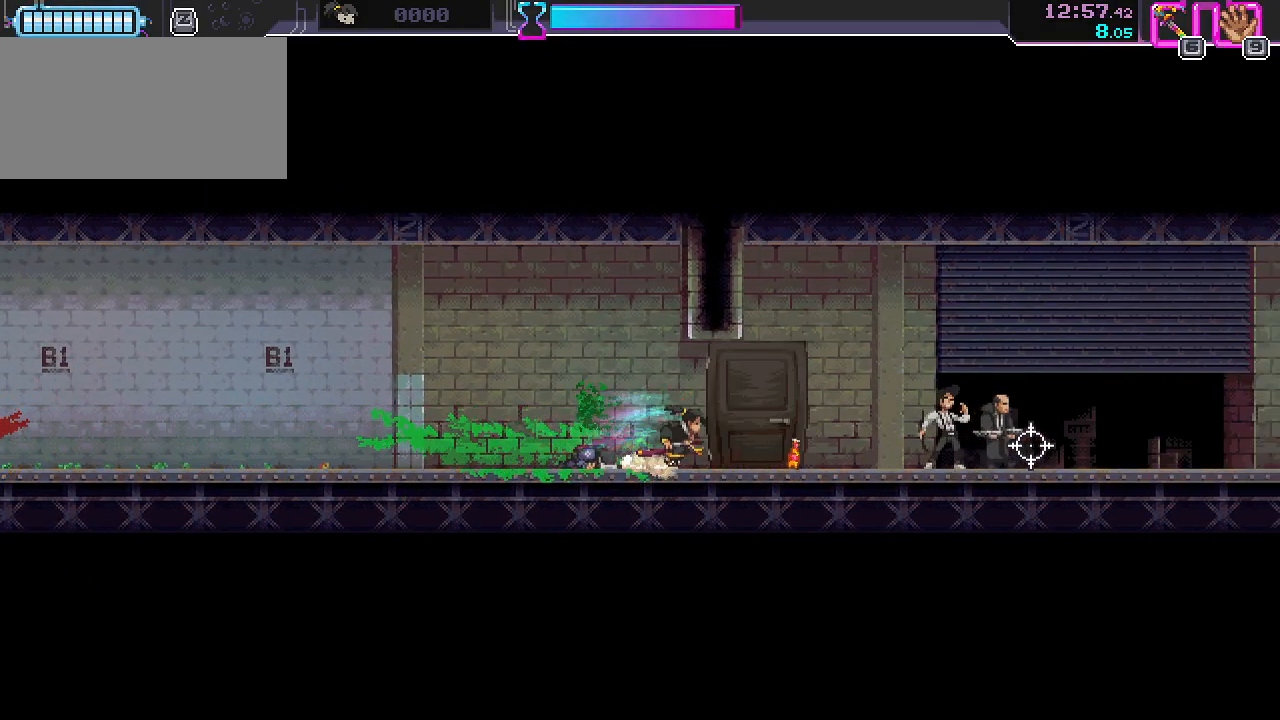
{"keys": ["s"], "mouse": [], "events": [[117, "space", "up"], [200, "mouse_left", "down"], [300, "mouse_right", "down"], [300, "space", "down"], [317, "s", "down"], [333, "mouse_left", "up"], [400, "mouse_right", "up"], [433, "d", "up"], [433, "space", "up"]]}
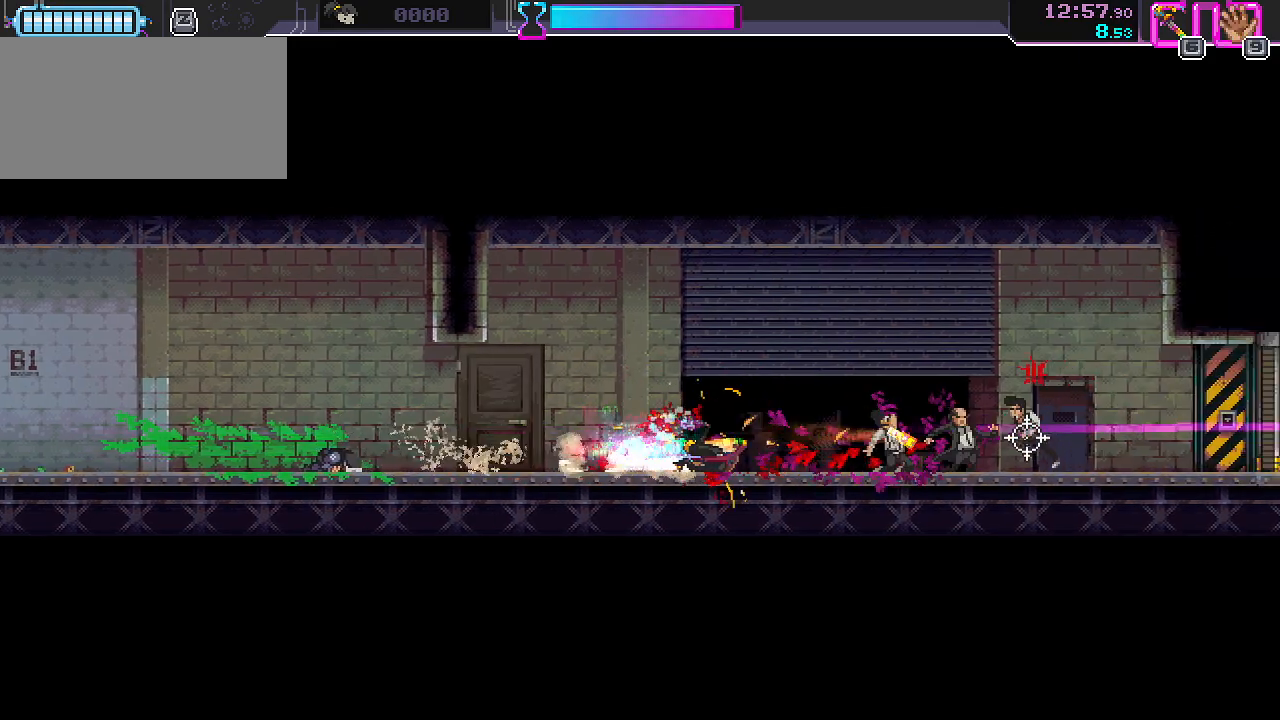
{"keys": ["s"], "mouse": [], "events": [[233, "d", "down"], [300, "d", "up"]]}
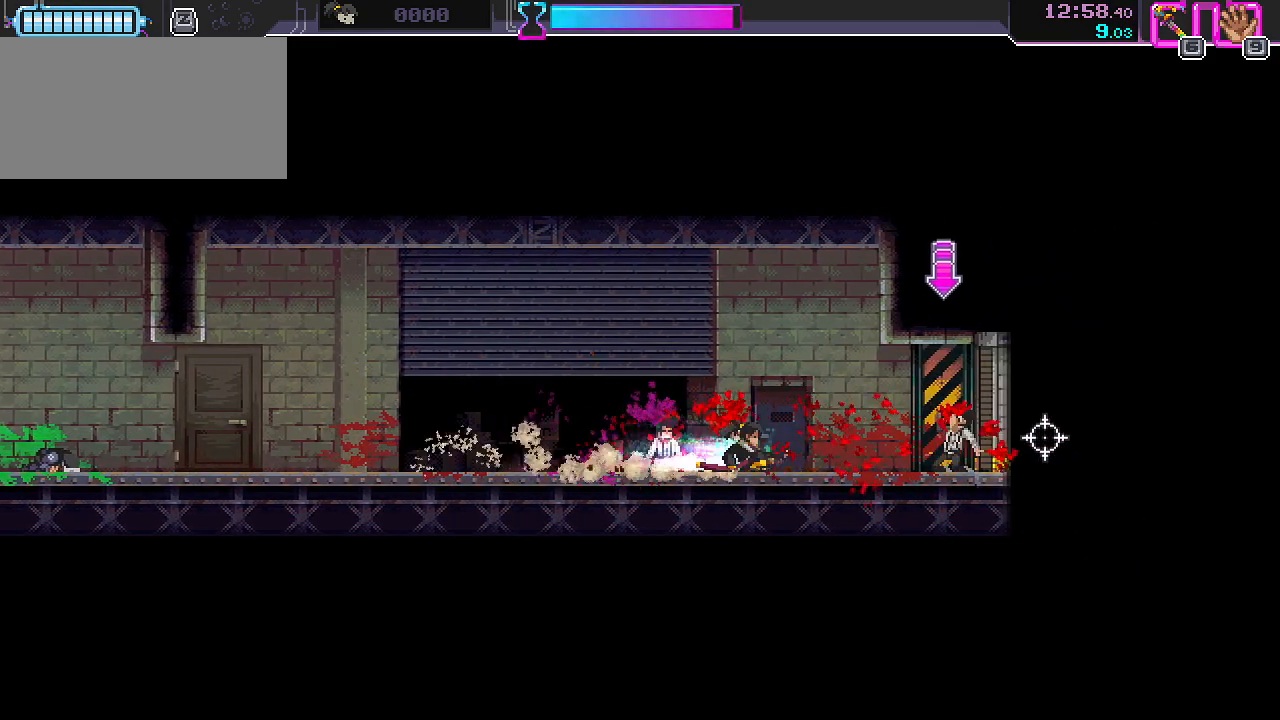
{"keys": ["d"], "mouse": [], "events": [[133, "d", "down"], [183, "shift", "down"], [217, "s", "up"], [283, "mouse_left", "down"], [317, "shift", "up"], [400, "mouse_left", "up"]]}
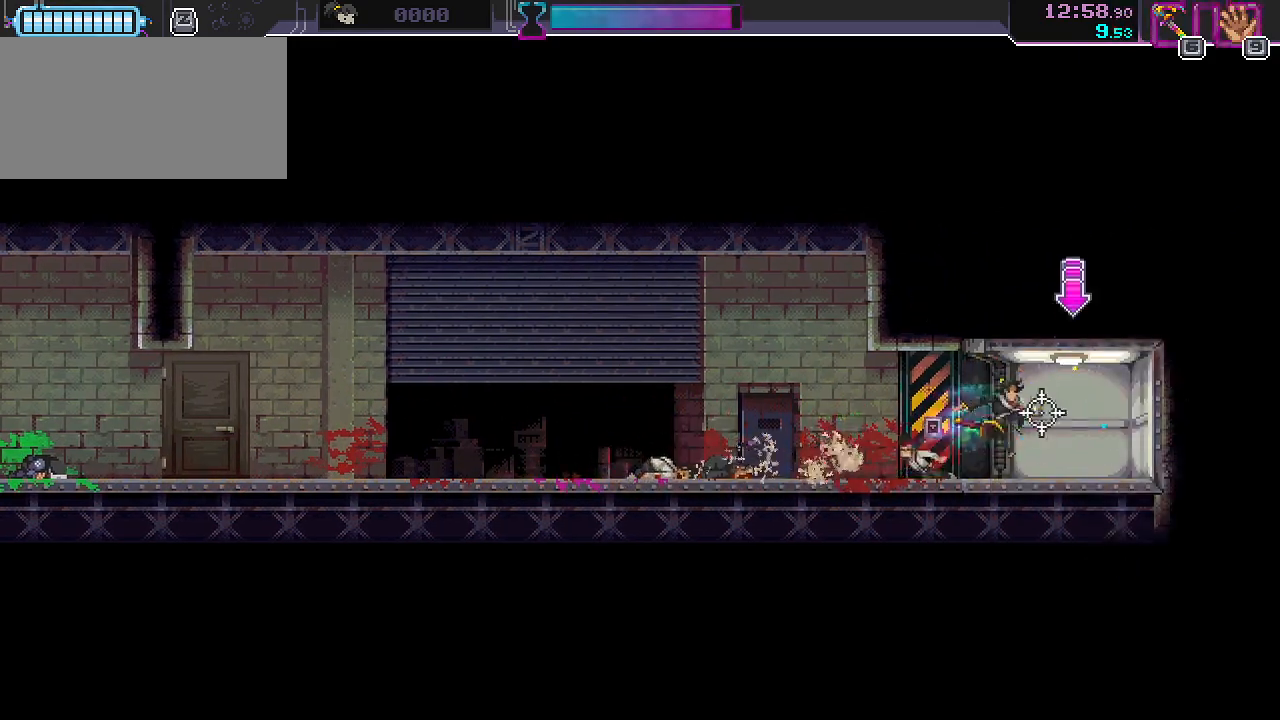
{"keys": ["s"], "mouse": [], "events": [[133, "d", "up"], [167, "a", "down"], [267, "s", "down"], [367, "a", "up"]]}
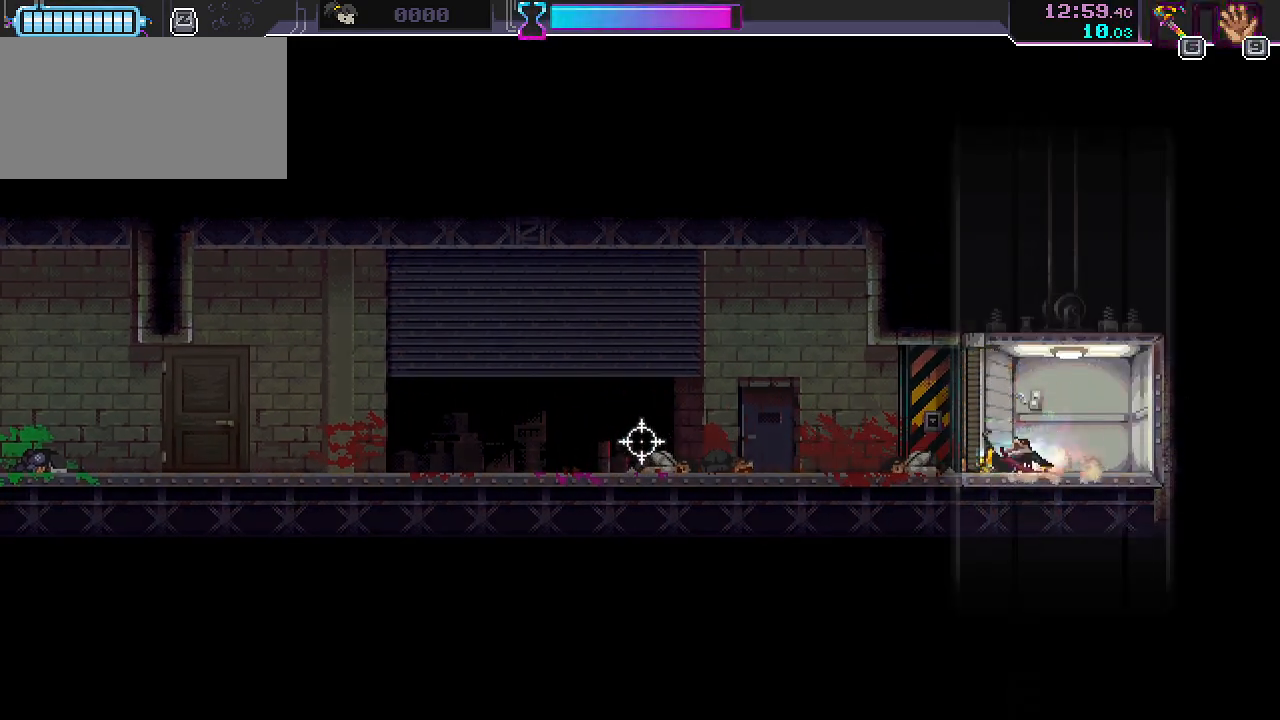
{"keys": ["s"], "mouse": [], "events": [[200, "d", "down"], [300, "d", "up"]]}
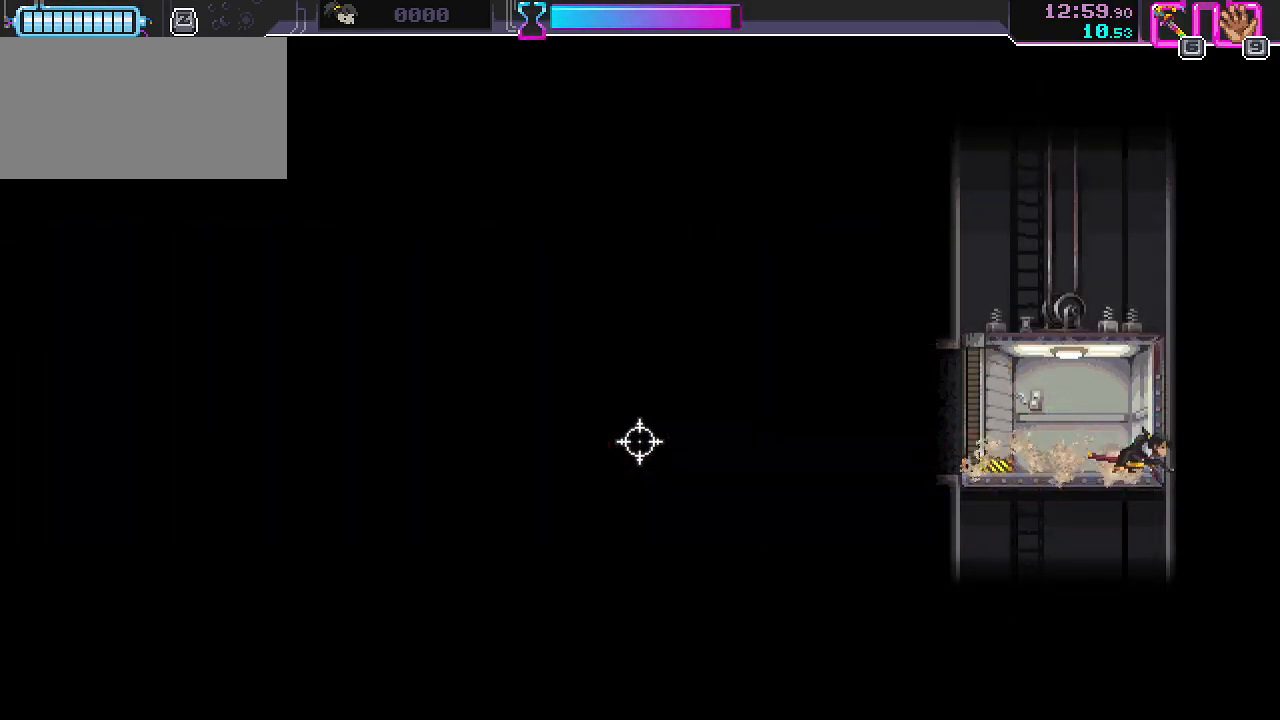
{"keys": ["d", "s"], "mouse": [], "events": [[67, "a", "down"], [167, "a", "up"], [467, "d", "down"]]}
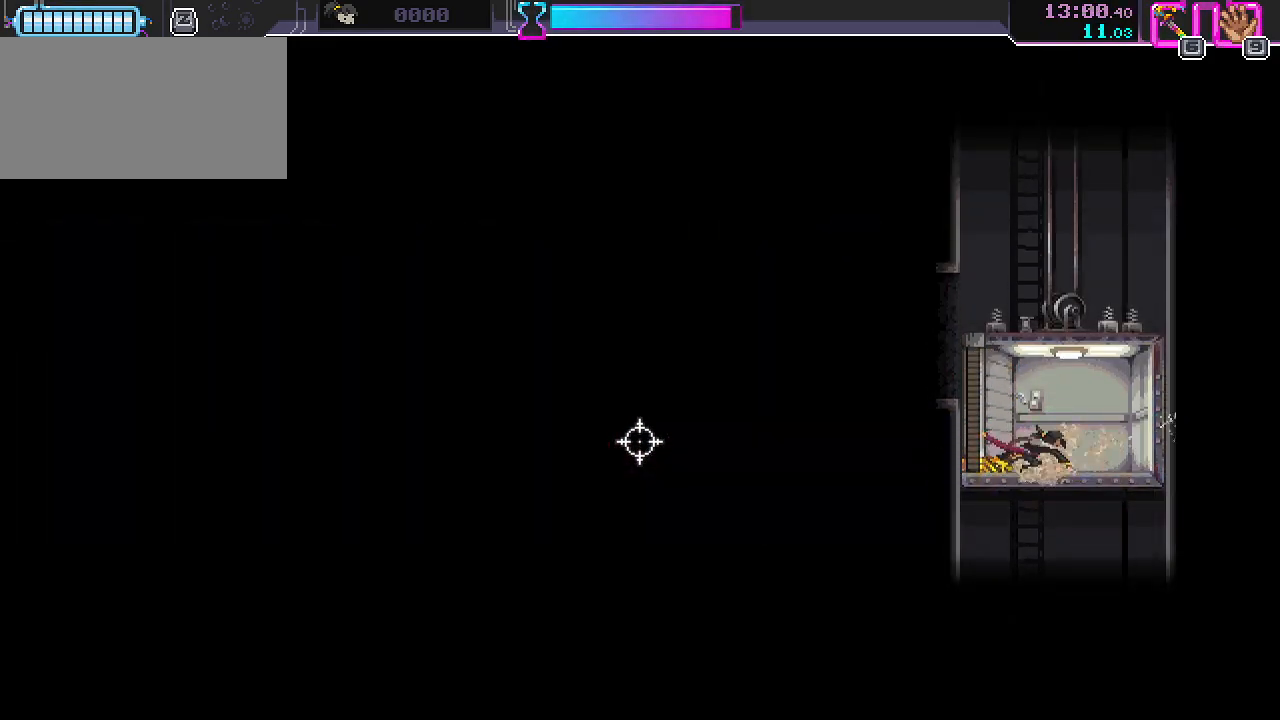
{"keys": ["s"], "mouse": [], "events": [[67, "d", "up"], [367, "a", "down"], [467, "a", "up"]]}
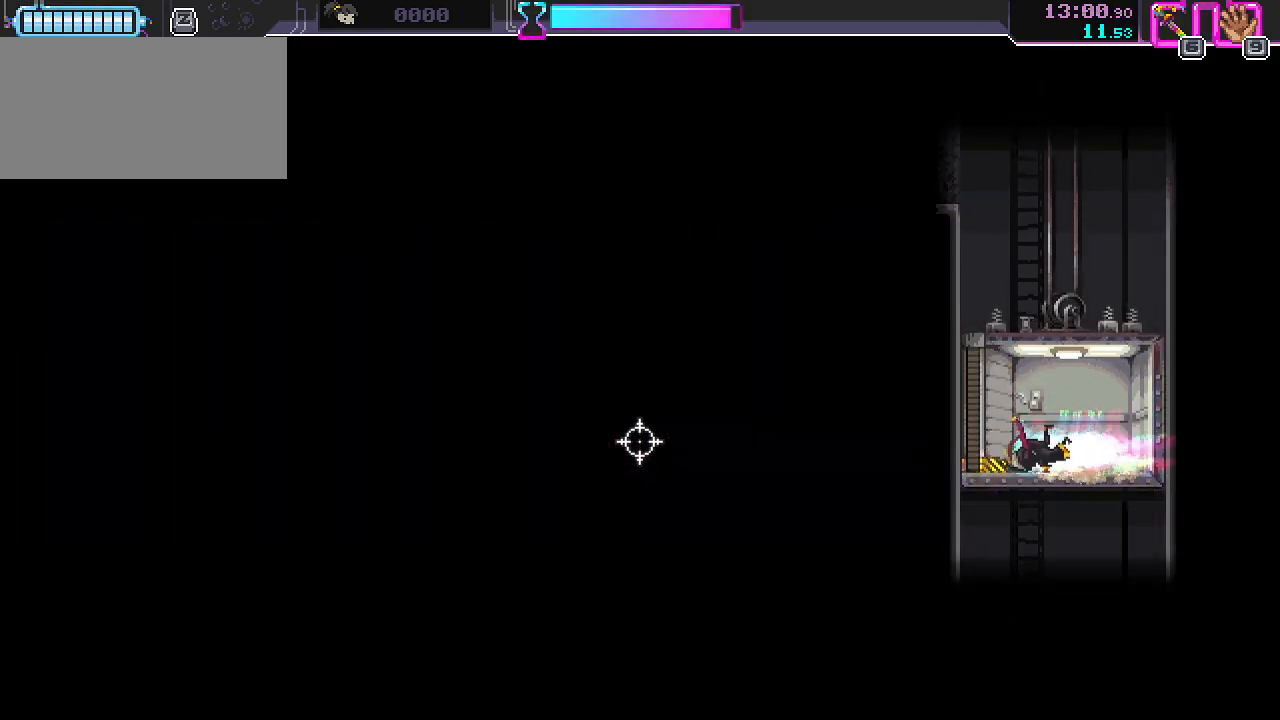
{"keys": ["s"], "mouse": [], "events": [[250, "d", "down"], [333, "d", "up"]]}
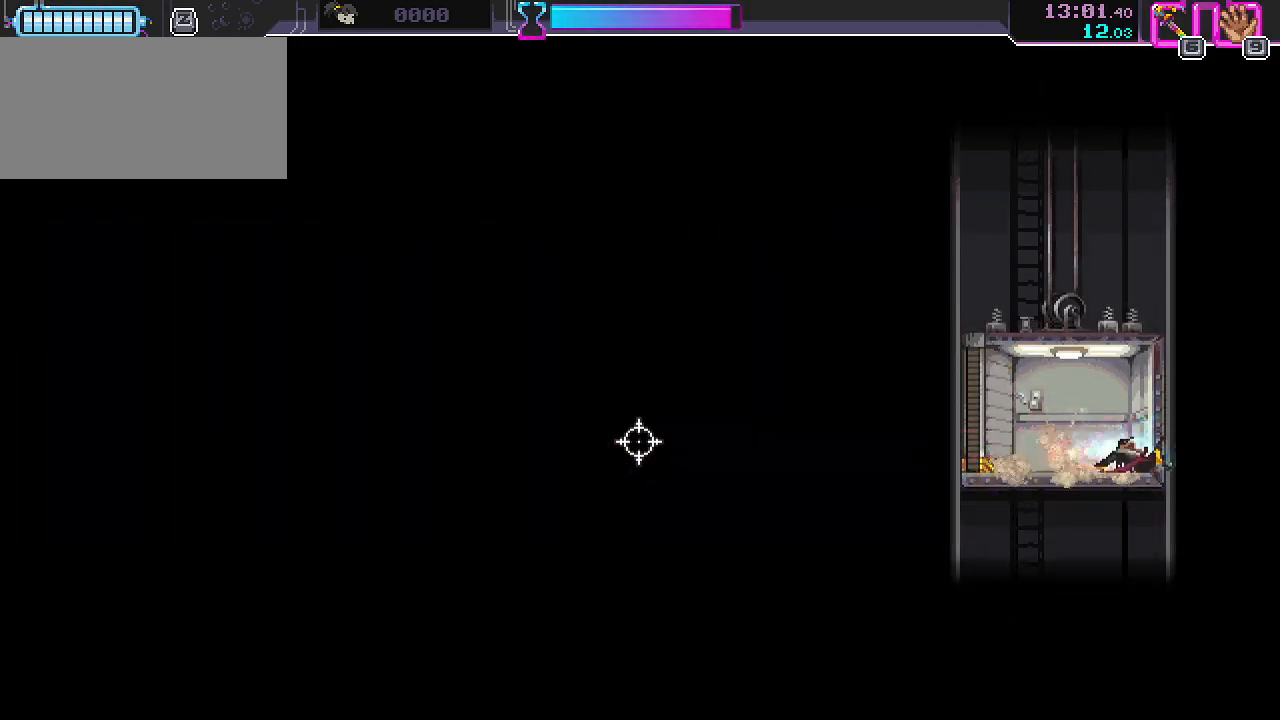
{"keys": ["s"], "mouse": [], "events": [[167, "a", "down"], [250, "a", "up"]]}
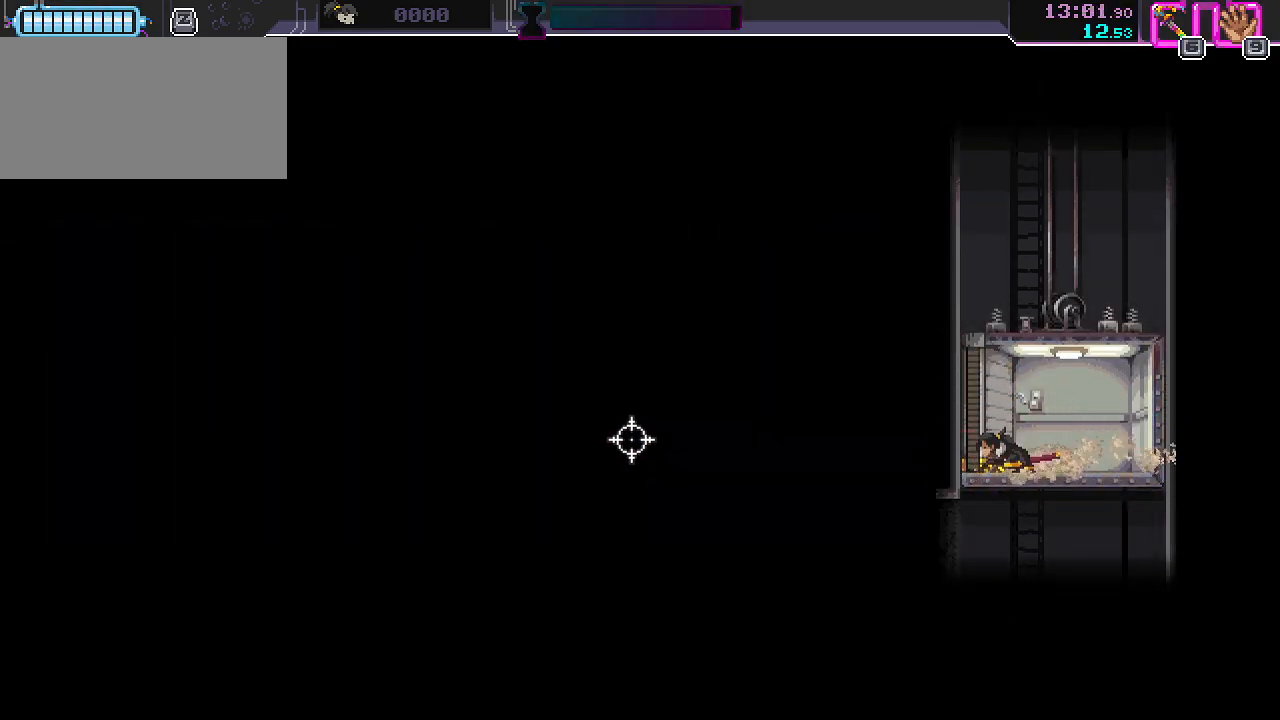
{"keys": ["a", "s"], "mouse": [], "events": [[33, "d", "down"], [167, "d", "up"], [400, "a", "down"]]}
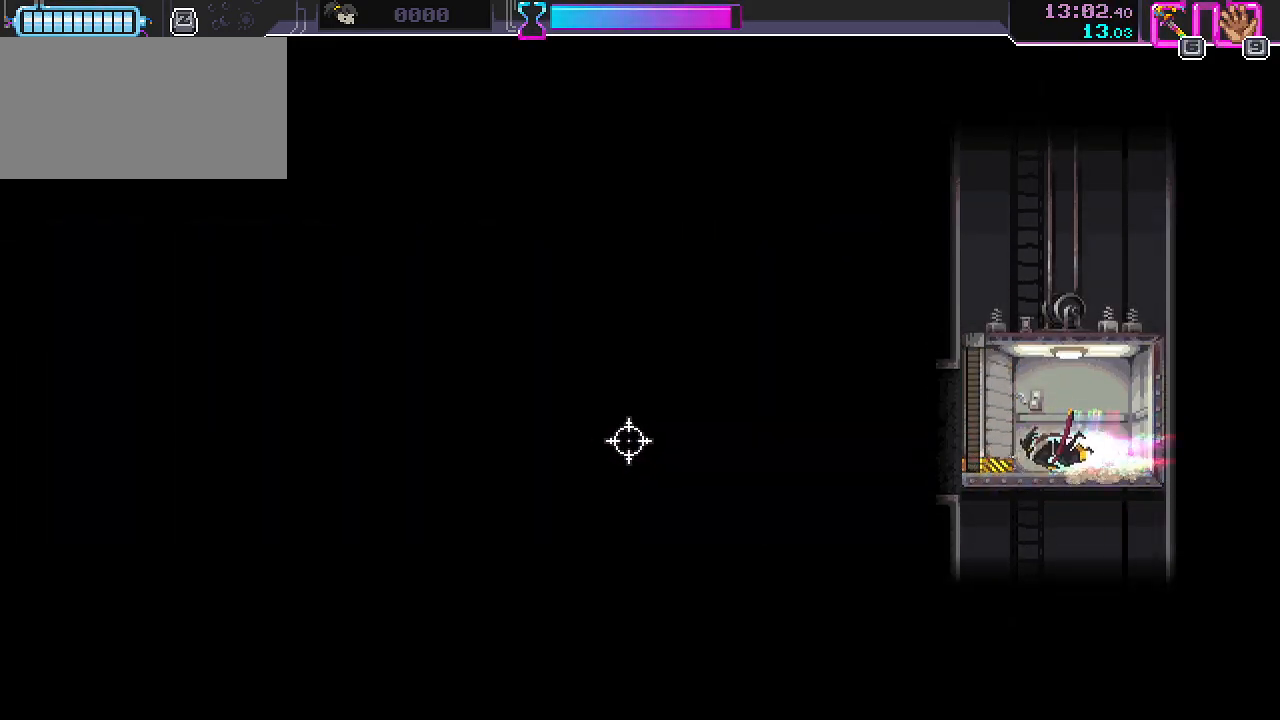
{"keys": ["a"], "mouse": [], "events": [[83, "s", "up"]]}
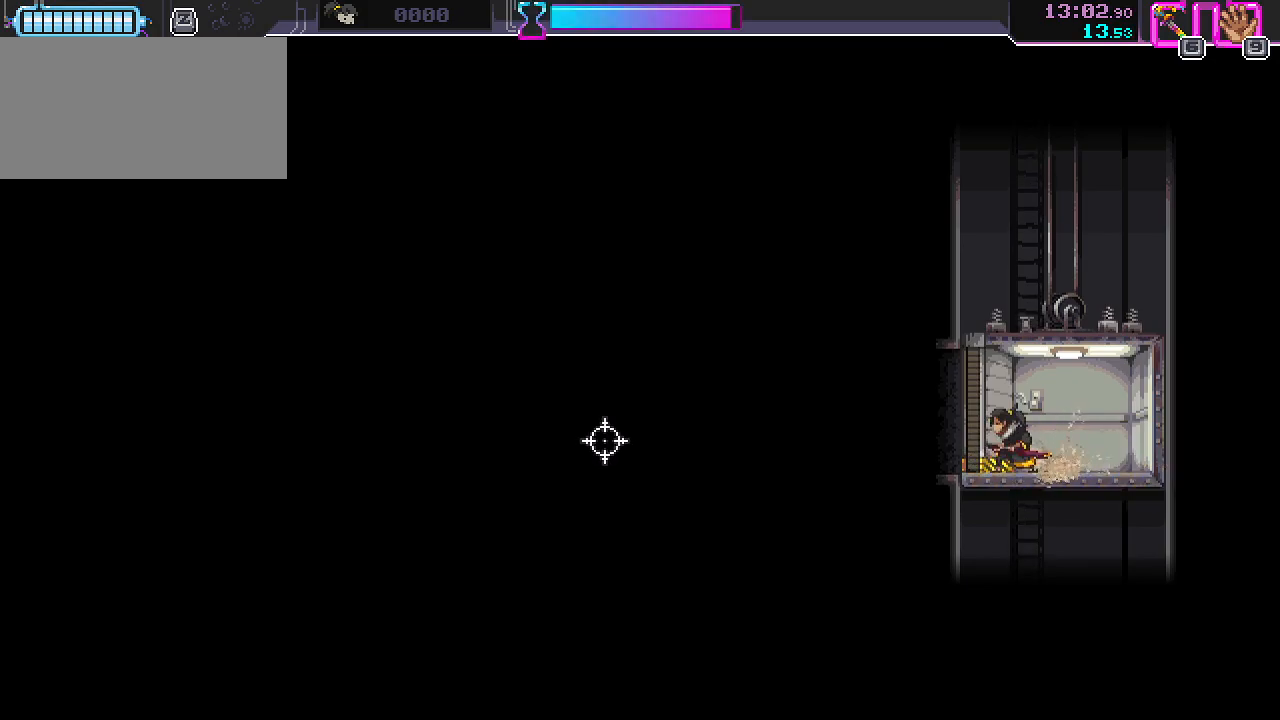
{"keys": ["a"], "mouse": [], "events": []}
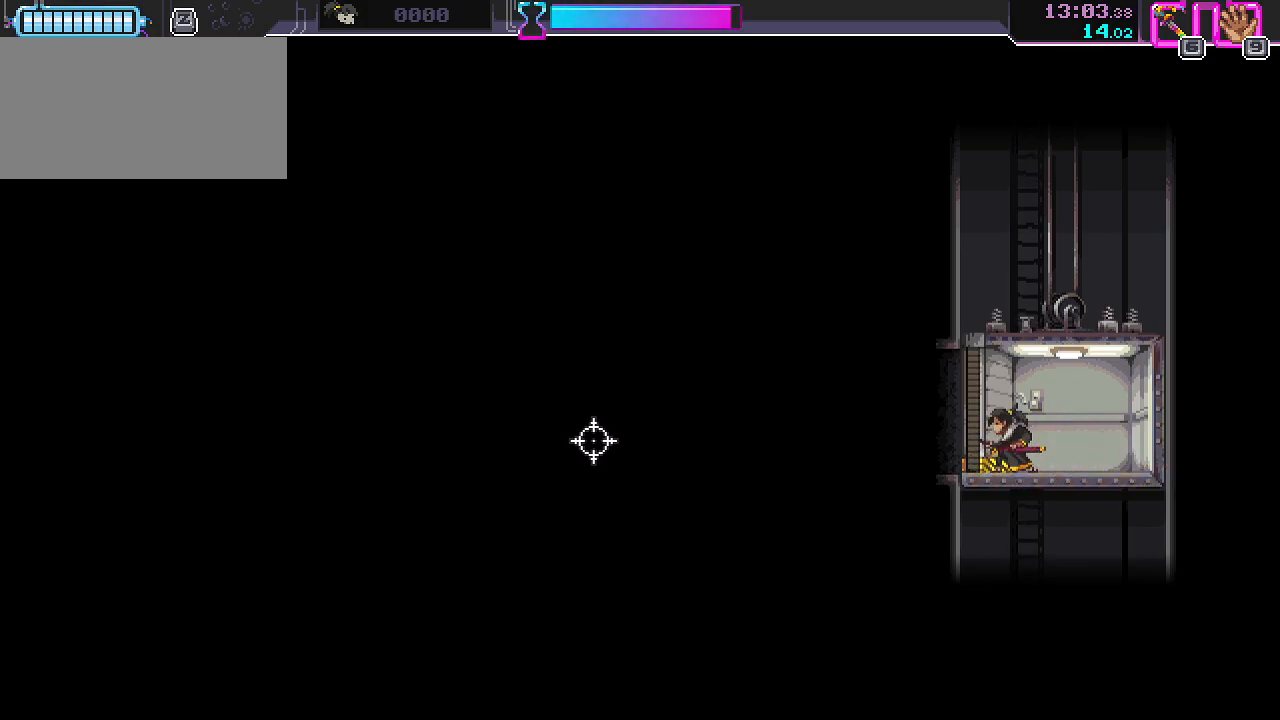
{"keys": ["a"], "mouse": [], "events": [[33, "r", "down"], [100, "r", "up"]]}
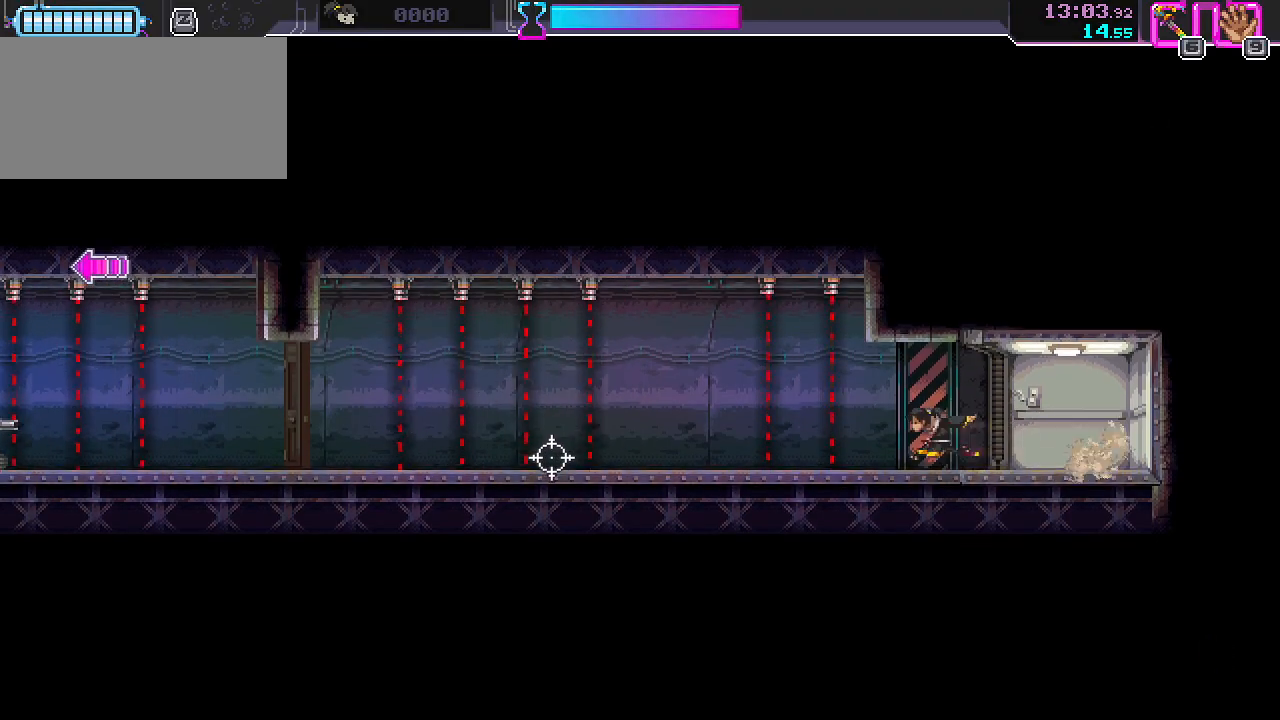
{"keys": ["a"], "mouse": [], "events": [[17, "space", "down"], [133, "space", "up"]]}
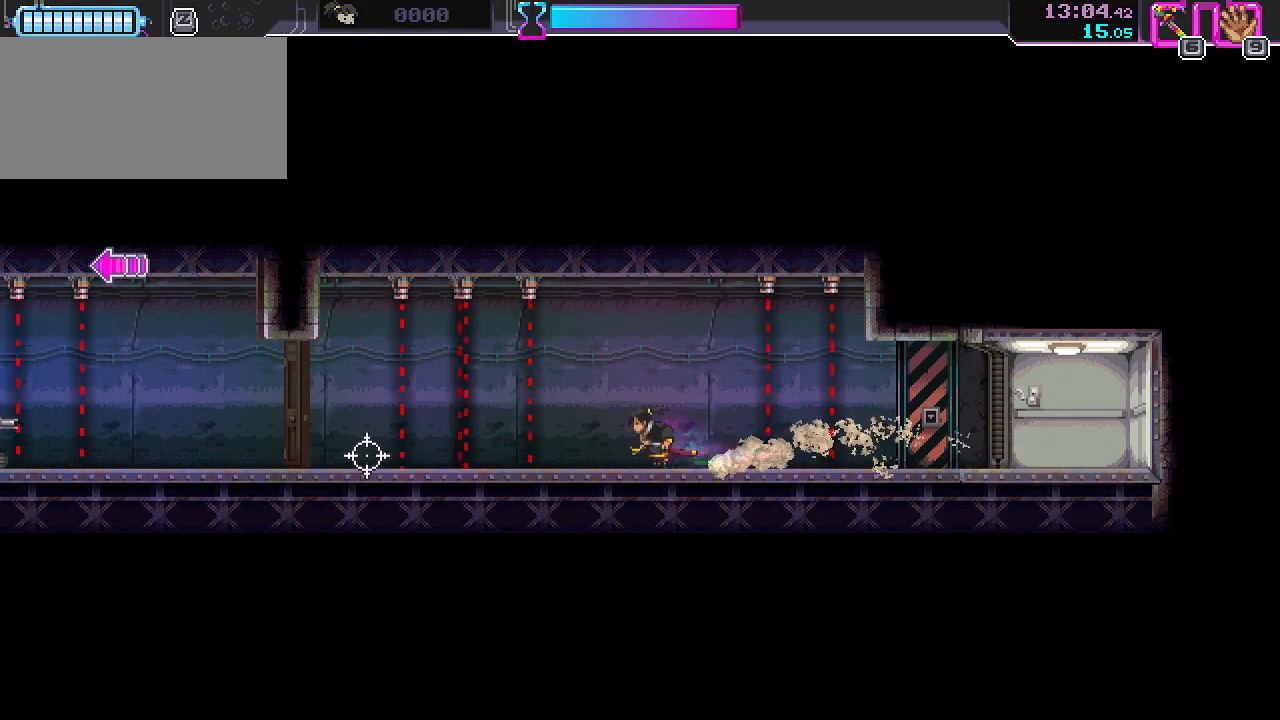
{"keys": ["a"], "mouse": ["left"], "events": [[167, "space", "down"], [283, "space", "up"], [417, "mouse_left", "down"]]}
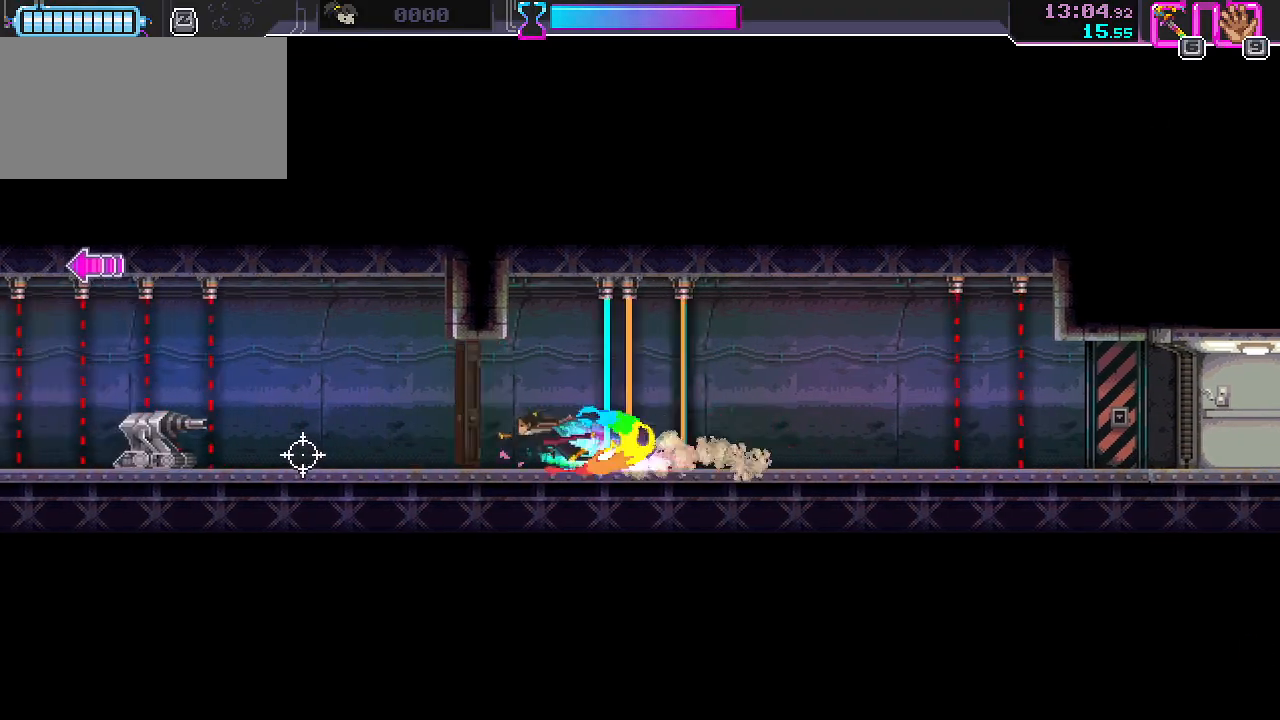
{"keys": ["s"], "mouse": [], "events": [[33, "mouse_left", "up"], [217, "space", "down"], [267, "s", "down"], [300, "space", "up"], [350, "a", "up"]]}
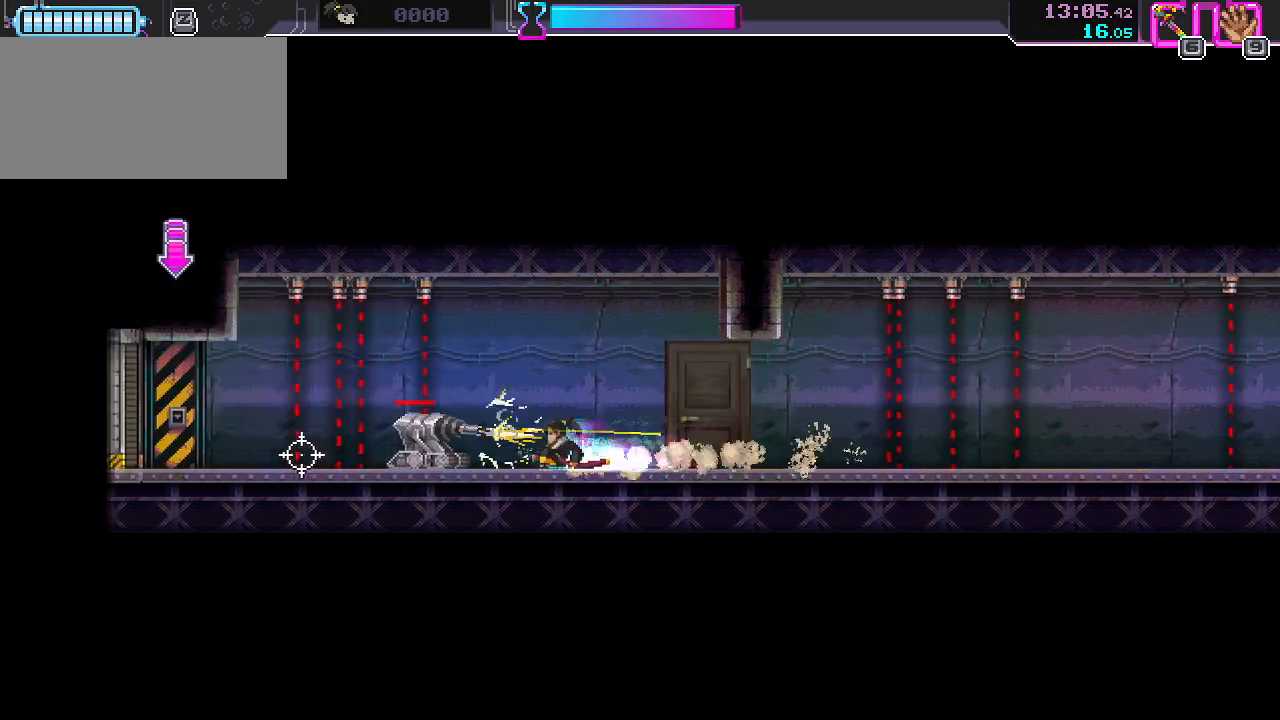
{"keys": ["a", "shift", "space"], "mouse": [], "events": [[150, "a", "down"], [333, "s", "up"], [483, "shift", "down"], [483, "space", "down"]]}
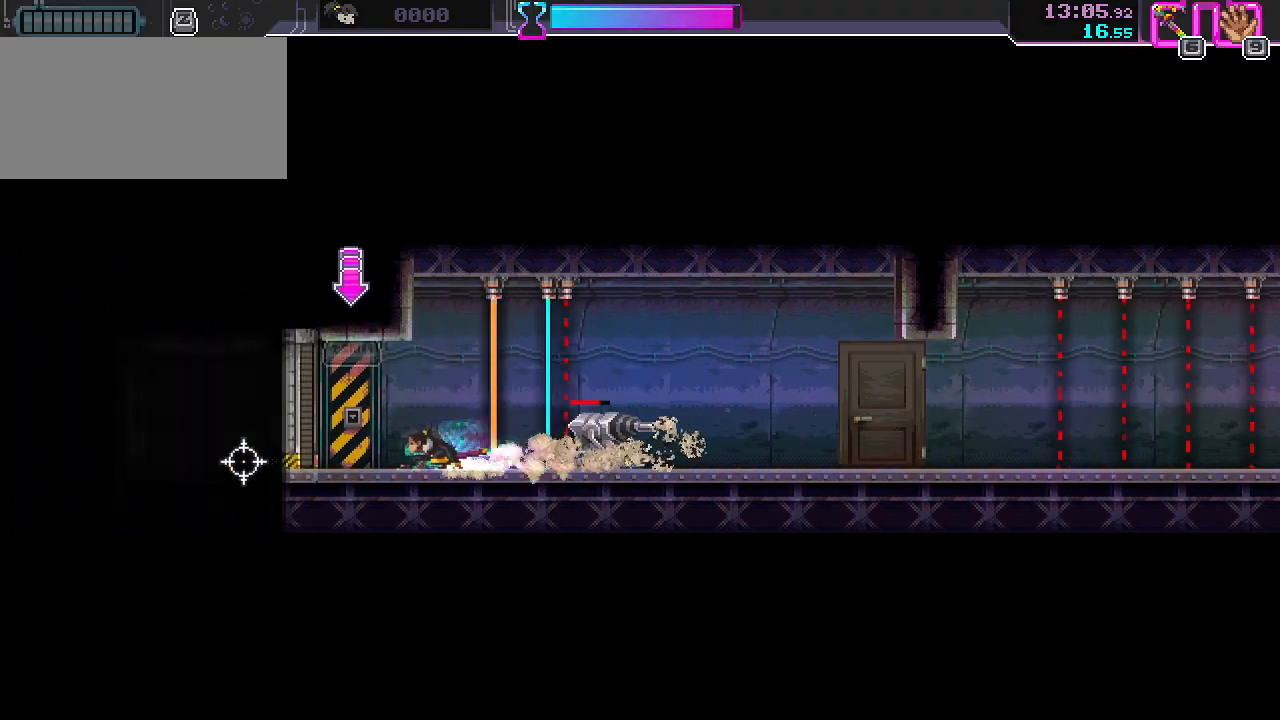
{"keys": ["d"], "mouse": [], "events": [[117, "shift", "up"], [117, "space", "up"], [167, "mouse_left", "down"], [283, "mouse_left", "up"], [433, "a", "up"], [500, "d", "down"]]}
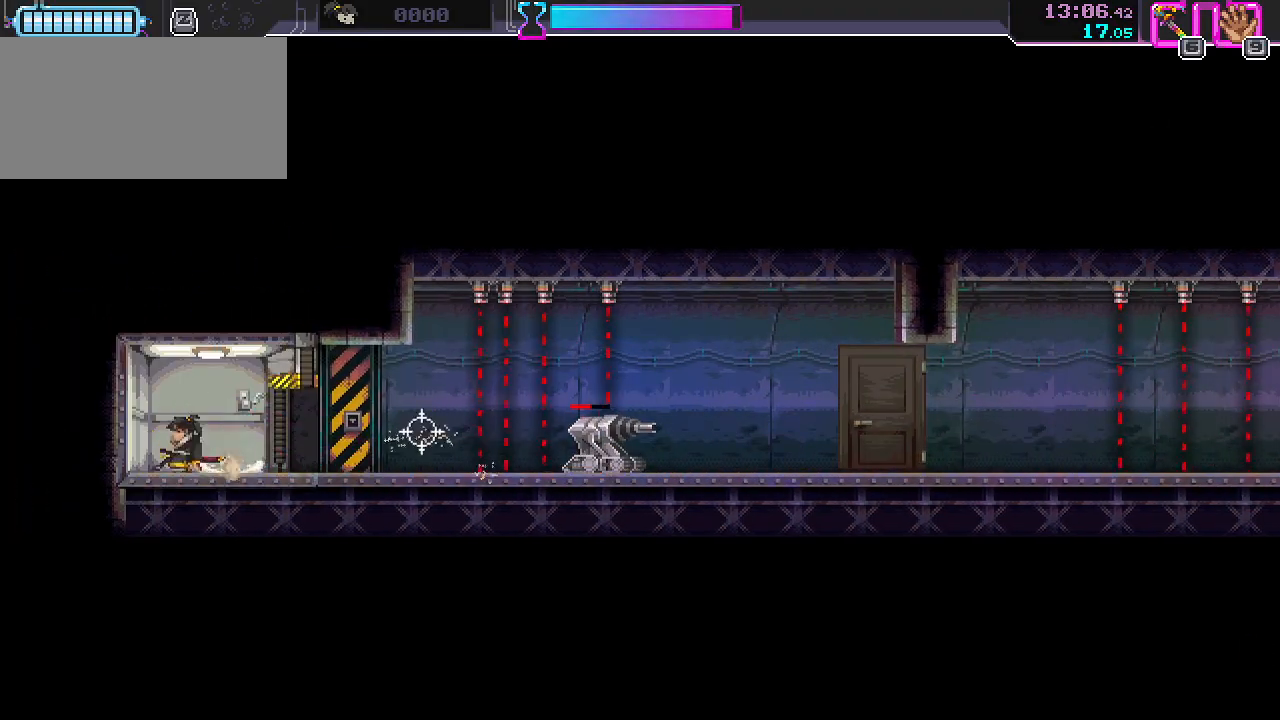
{"keys": [], "mouse": [], "events": [[83, "d", "up"], [450, "d", "down"], [483, "d", "up"]]}
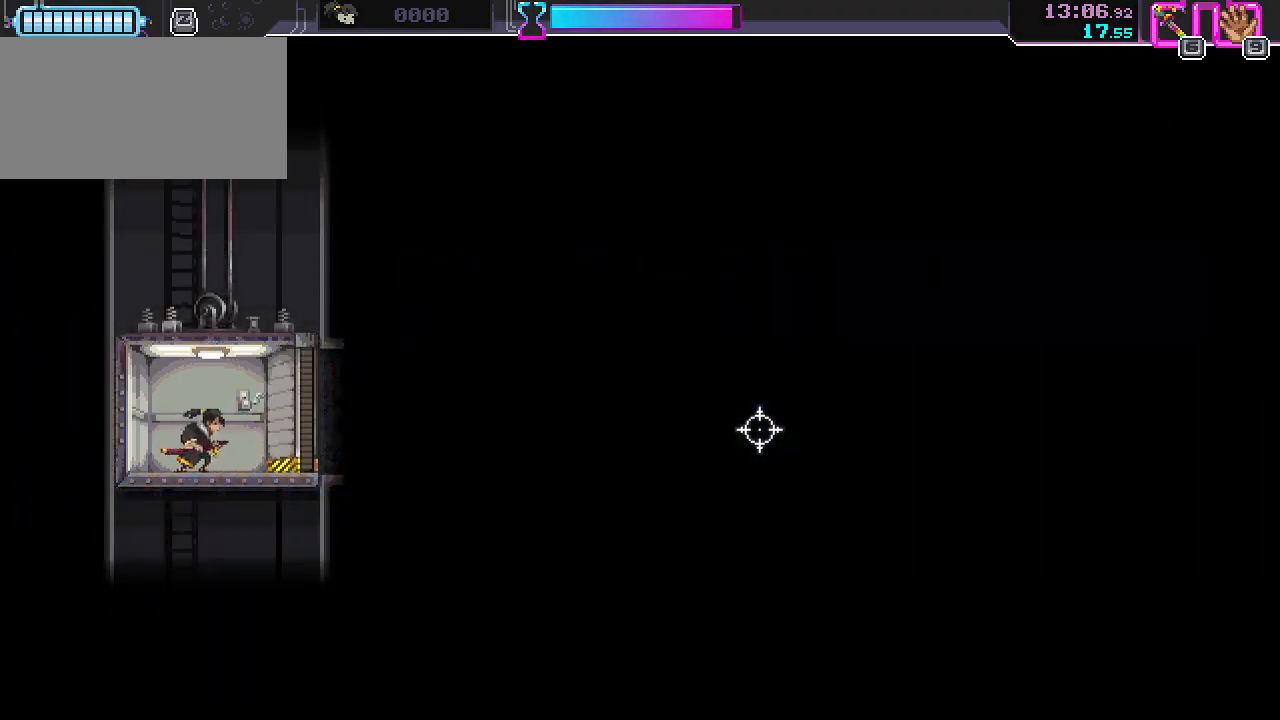
{"keys": [], "mouse": [], "events": [[167, "d", "down"], [250, "d", "up"], [367, "d", "down"], [467, "d", "up"]]}
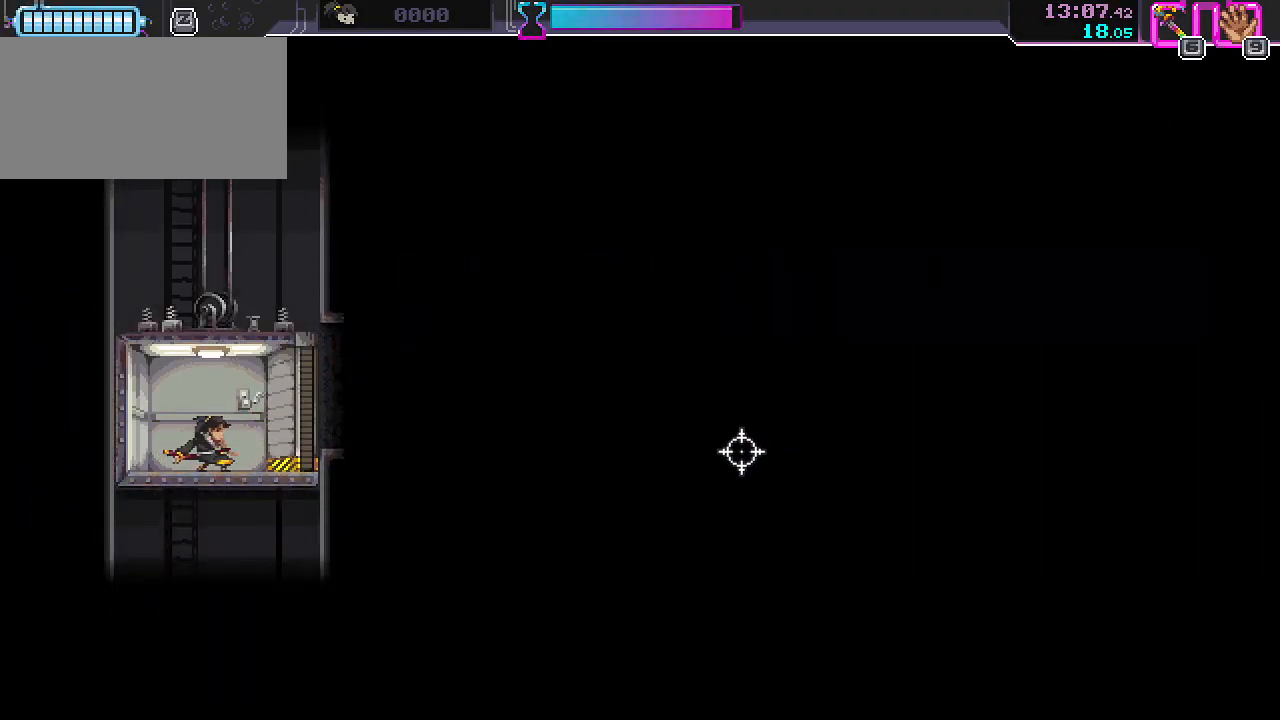
{"keys": [], "mouse": [], "events": [[67, "d", "down"], [167, "d", "up"]]}
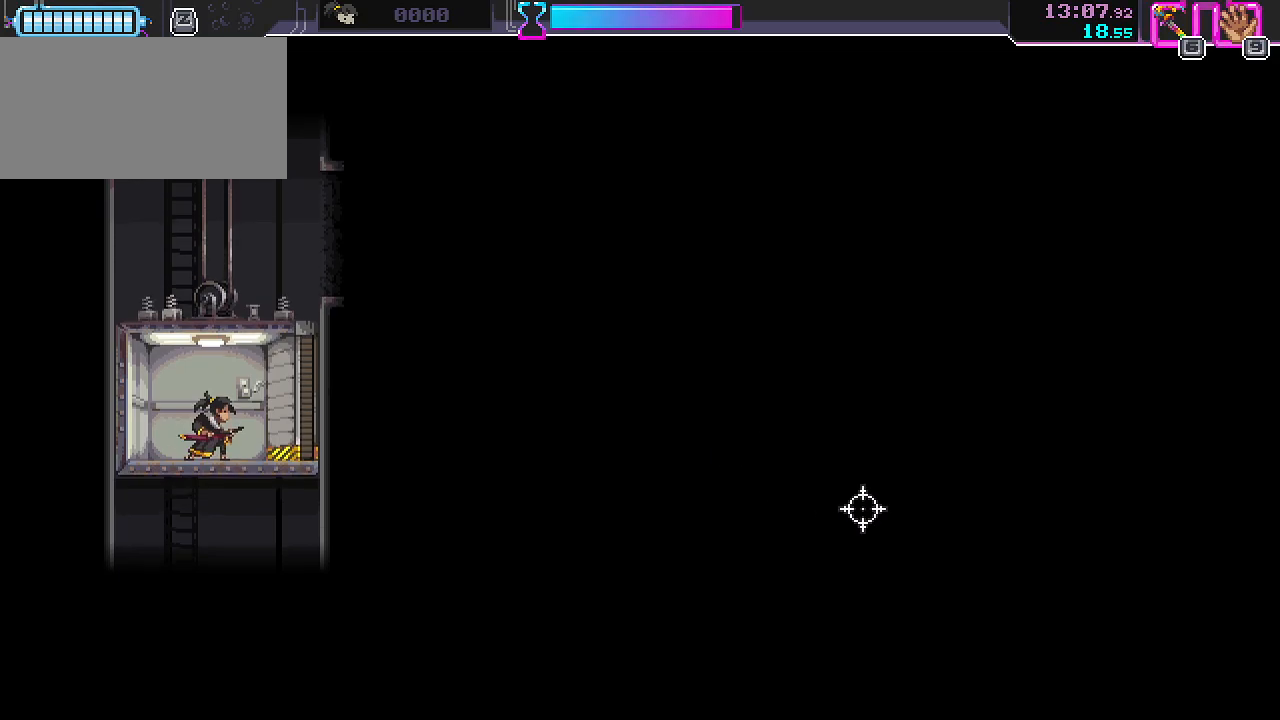
{"keys": [], "mouse": [], "events": []}
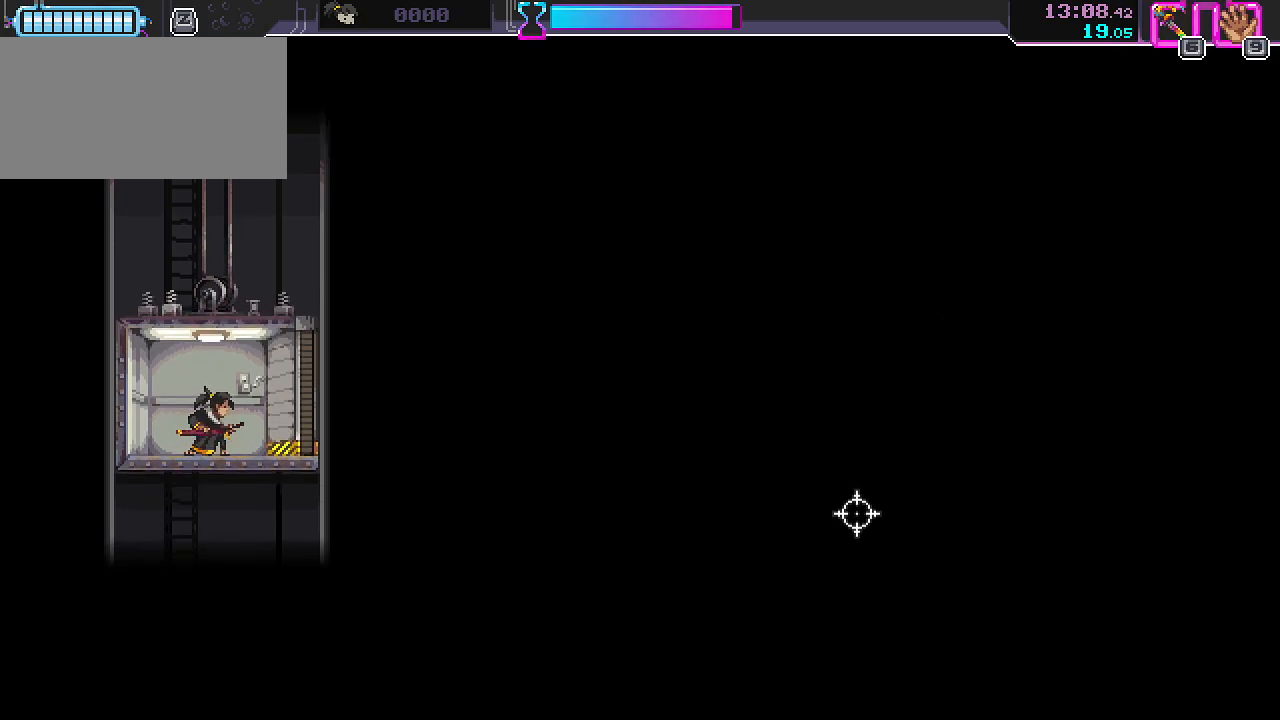
{"keys": [], "mouse": [], "events": []}
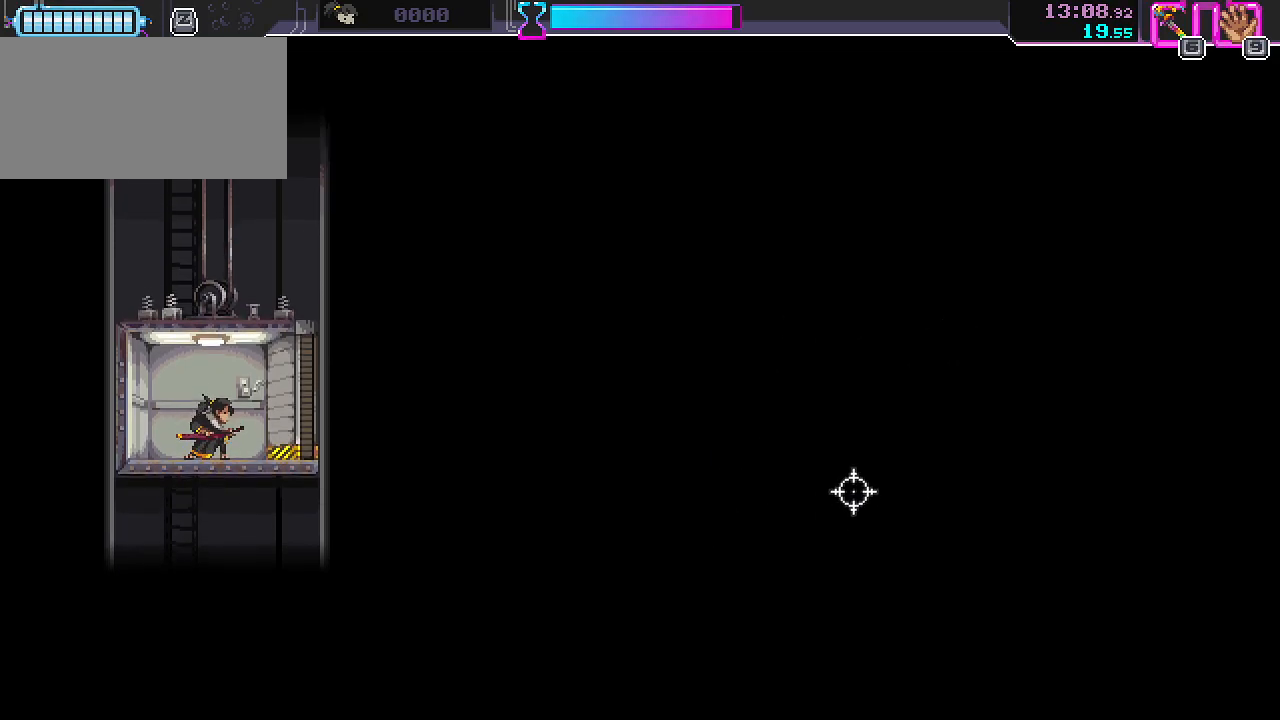
{"keys": [], "mouse": [], "events": []}
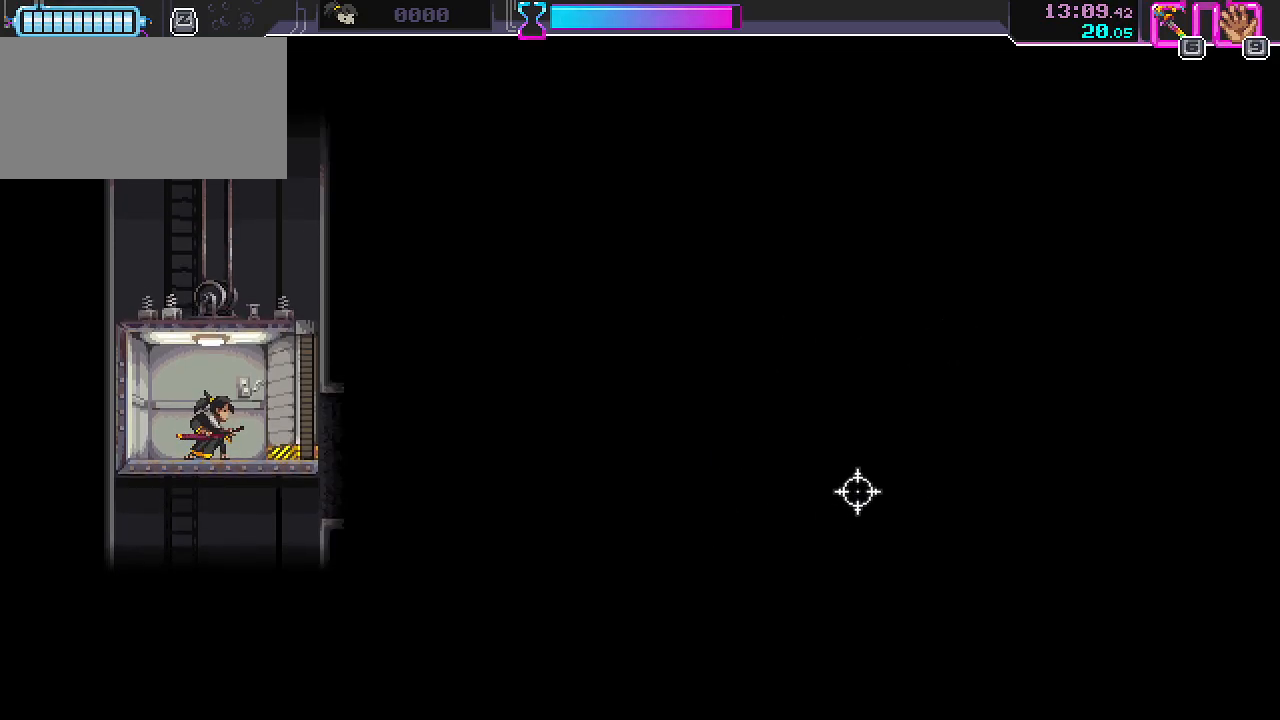
{"keys": [], "mouse": [], "events": []}
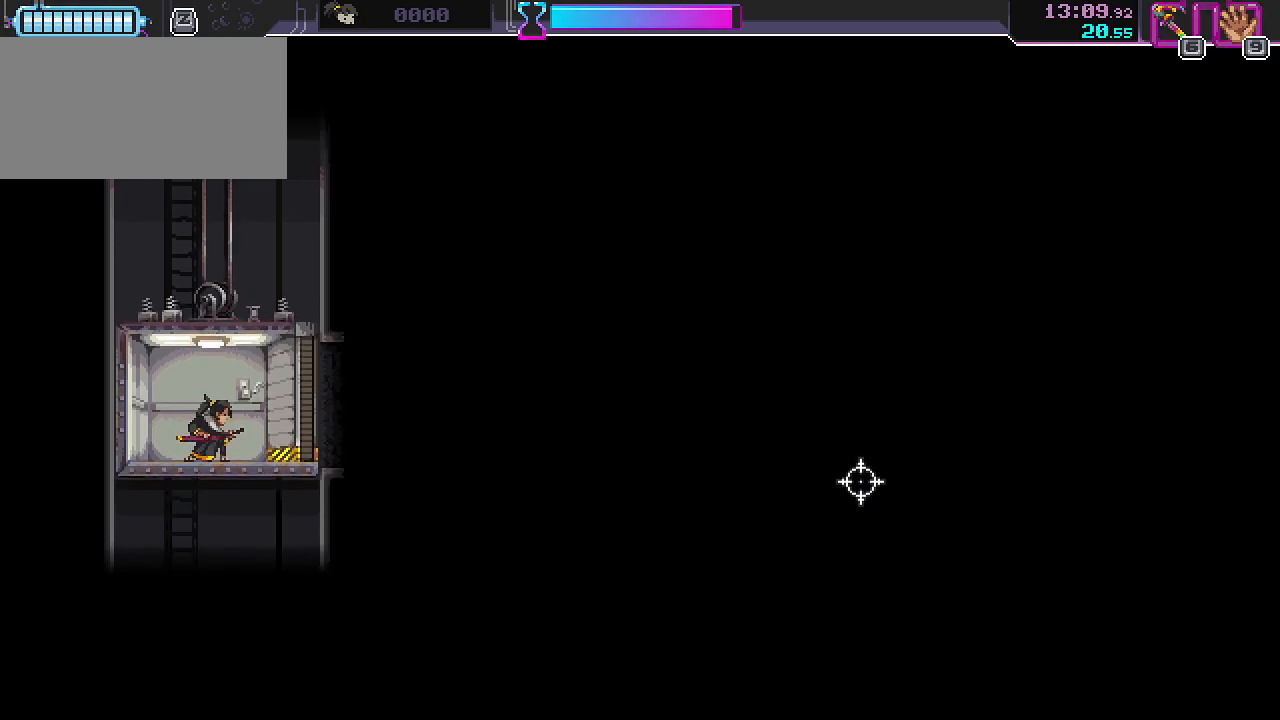
{"keys": [], "mouse": [], "events": []}
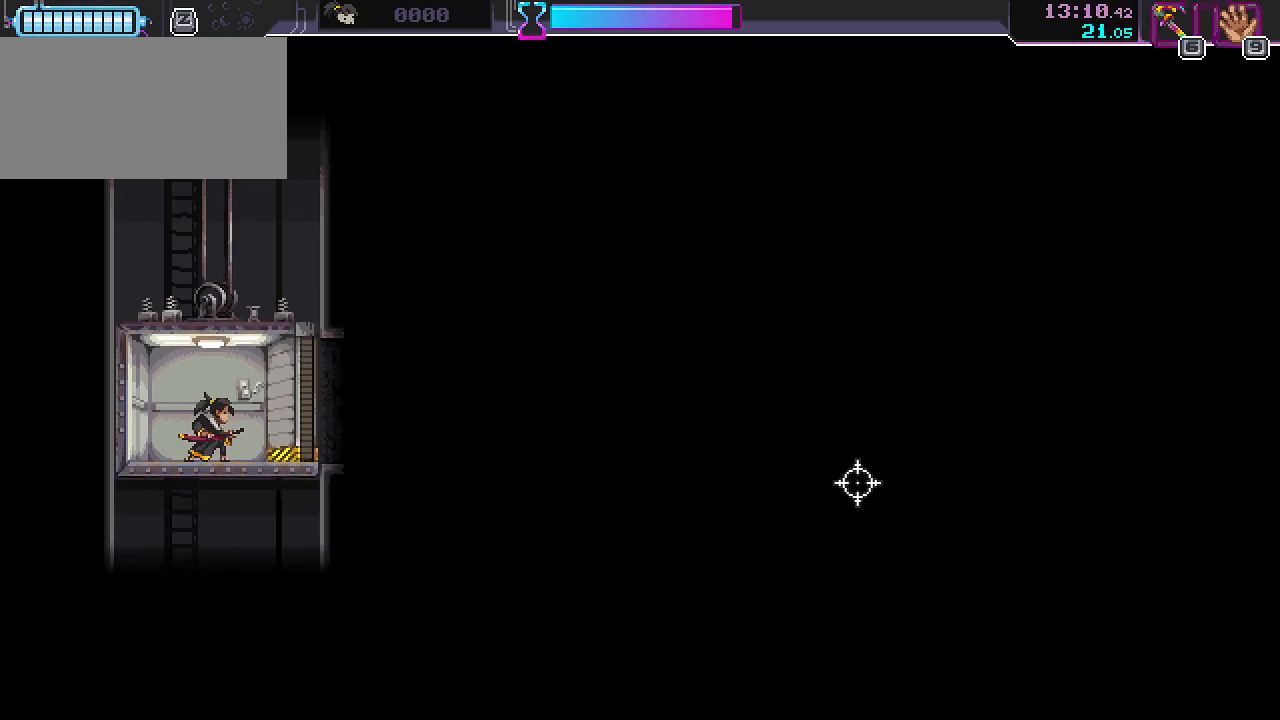
{"keys": ["d"], "mouse": [], "events": [[217, "r", "down"], [267, "space", "down"], [300, "r", "up"], [367, "d", "down"], [417, "space", "up"]]}
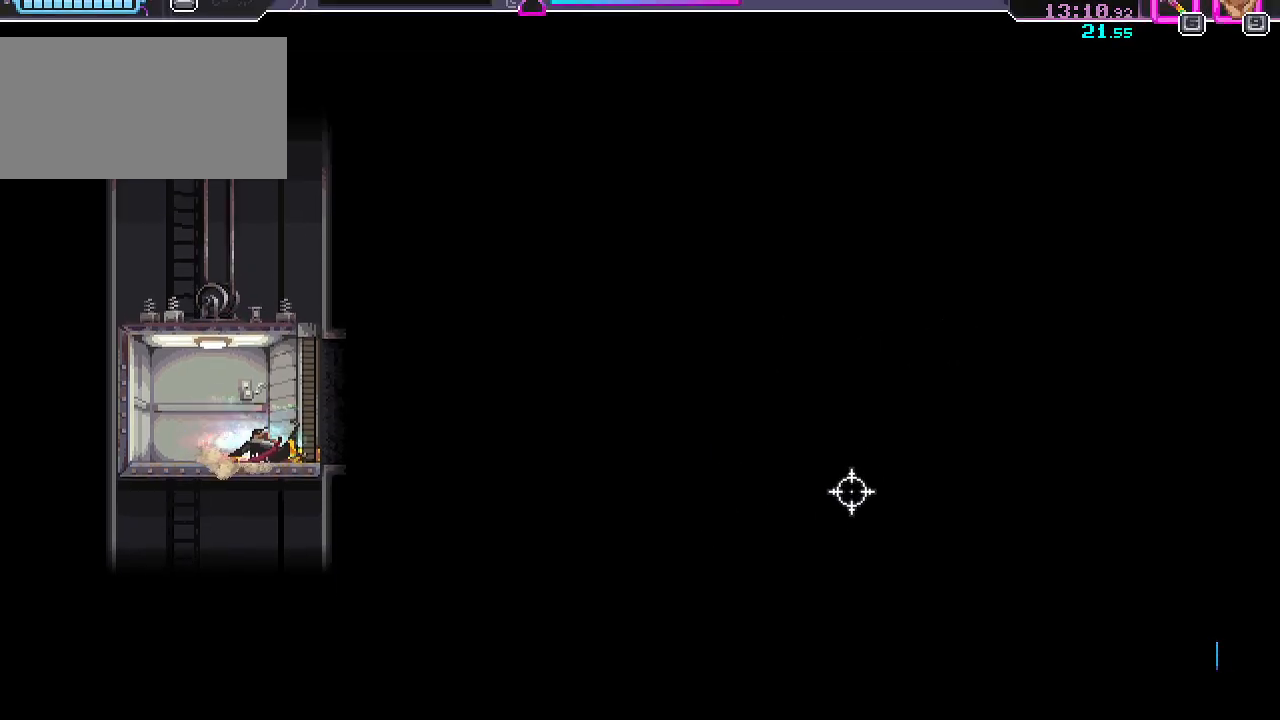
{"keys": ["d"], "mouse": [], "events": [[67, "mouse_left", "down"], [100, "mouse_left", "up"], [150, "d", "up"], [233, "r", "down"], [250, "space", "down"], [300, "r", "up"], [367, "d", "down"], [417, "space", "up"]]}
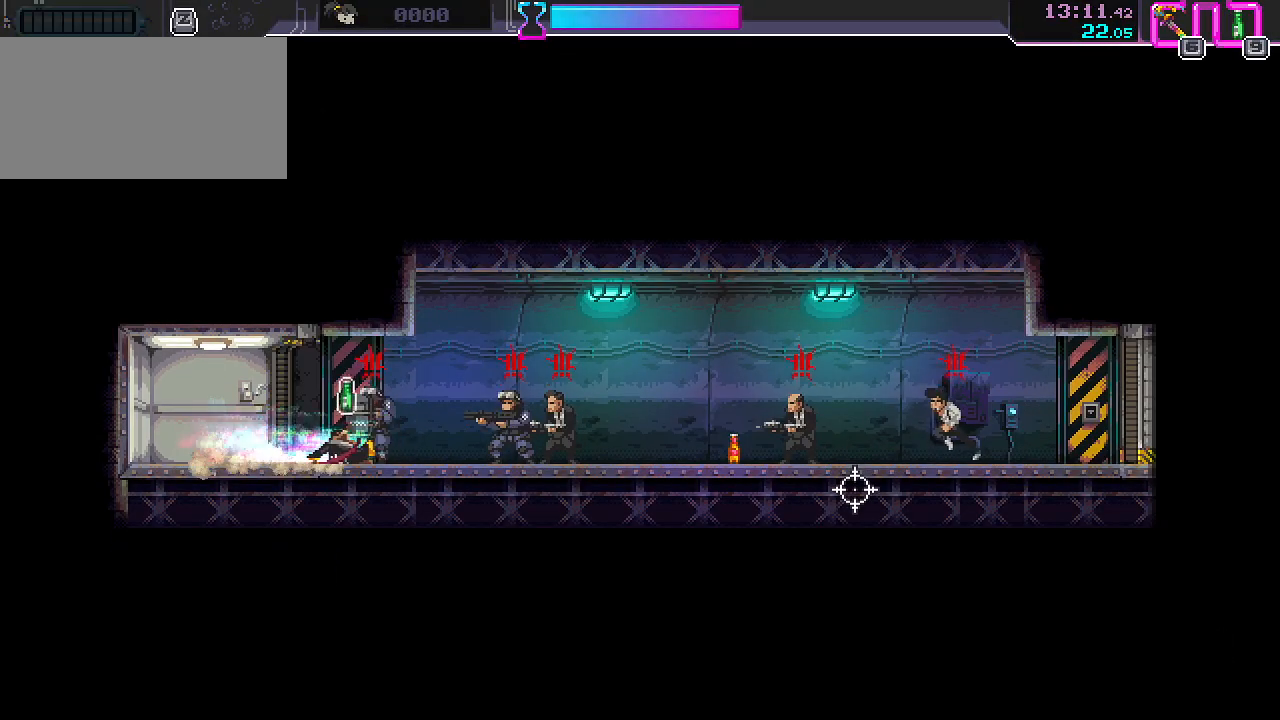
{"keys": ["s"], "mouse": [], "events": [[50, "mouse_left", "down"], [117, "space", "down"], [183, "mouse_left", "up"], [200, "s", "down"], [283, "space", "up"], [317, "d", "up"], [400, "mouse_right", "down"], [500, "mouse_right", "up"]]}
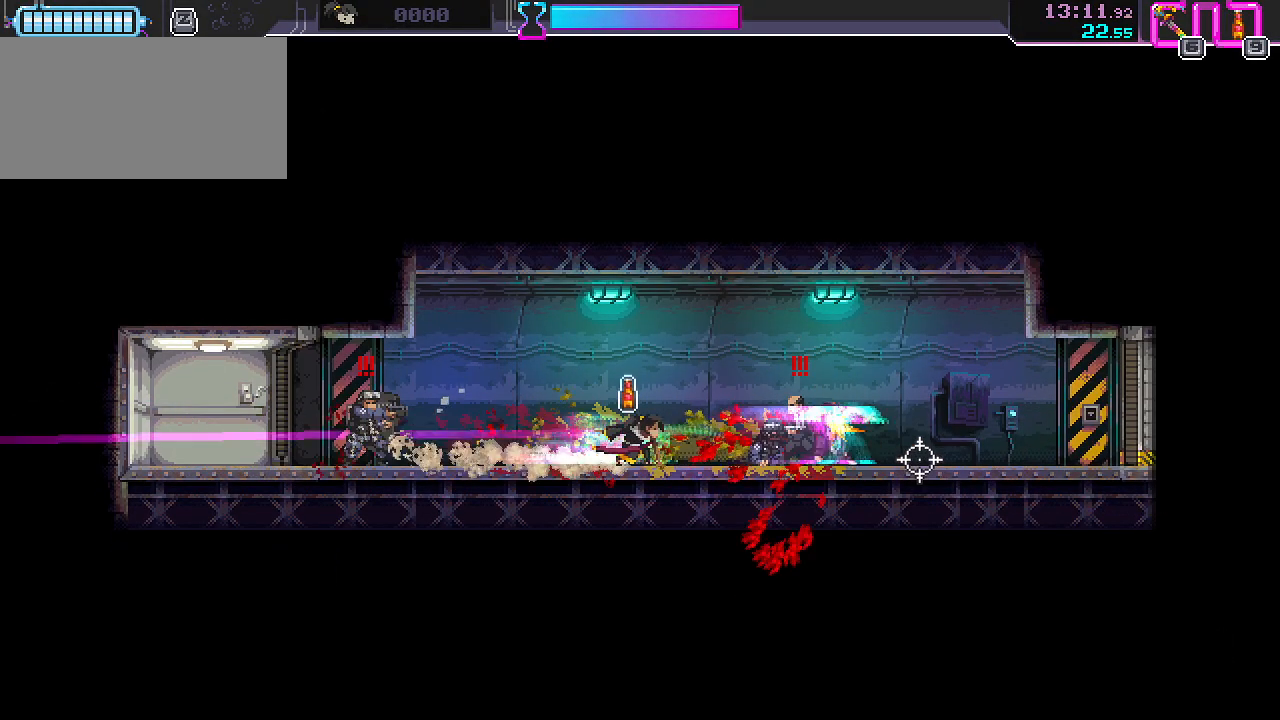
{"keys": ["d", "s", "space"], "mouse": [], "events": [[67, "mouse_right", "down"], [133, "d", "down"], [150, "mouse_right", "up"], [183, "space", "down"], [233, "s", "up"], [267, "d", "up"], [317, "space", "up"], [383, "mouse_left", "down"], [433, "d", "down"], [433, "s", "down"], [433, "space", "down"], [500, "mouse_left", "up"]]}